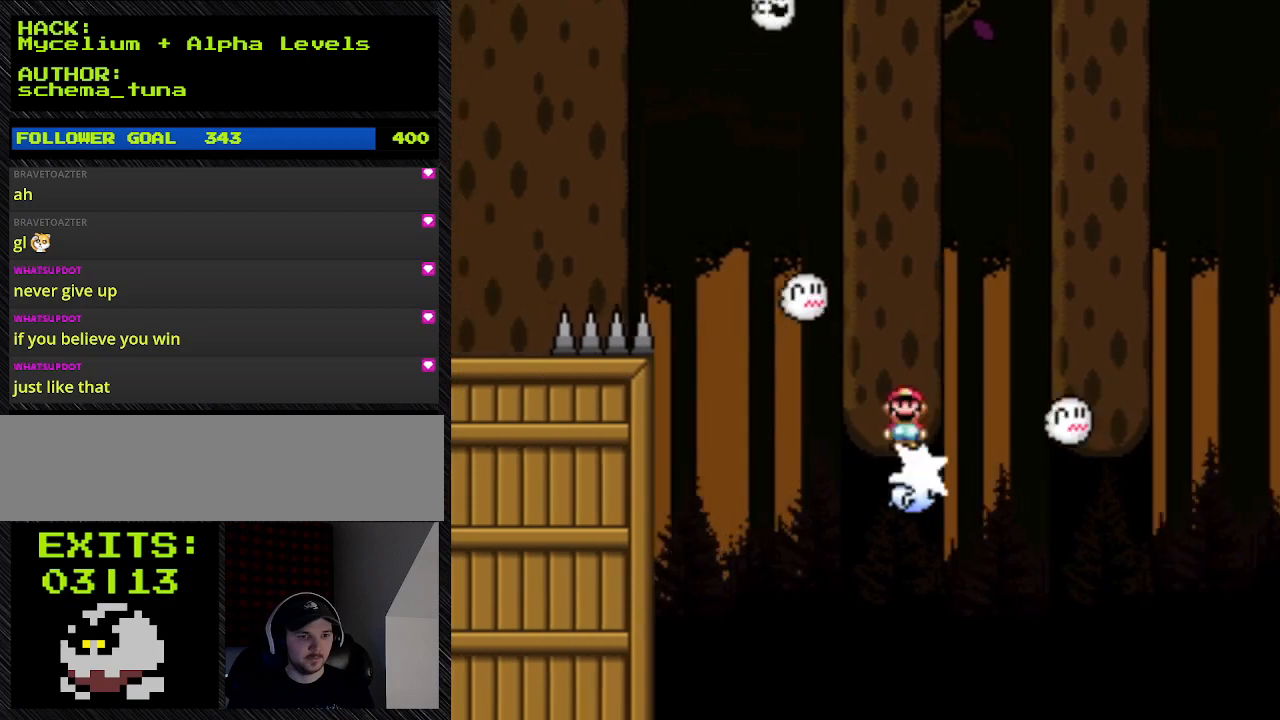
Gameplay with a controller (Nintendo layout); each line is a JSON object with the inputs held at the frame after it. "events" lists button and stick changes between this image and that frame as [ms after this image, input, new state], when the widget could be followed in between. Not read: L3 R3.
{"buttons": ["Y"], "events": [[300, "A", "up"], [300, "DPAD_RIGHT", "up"]]}
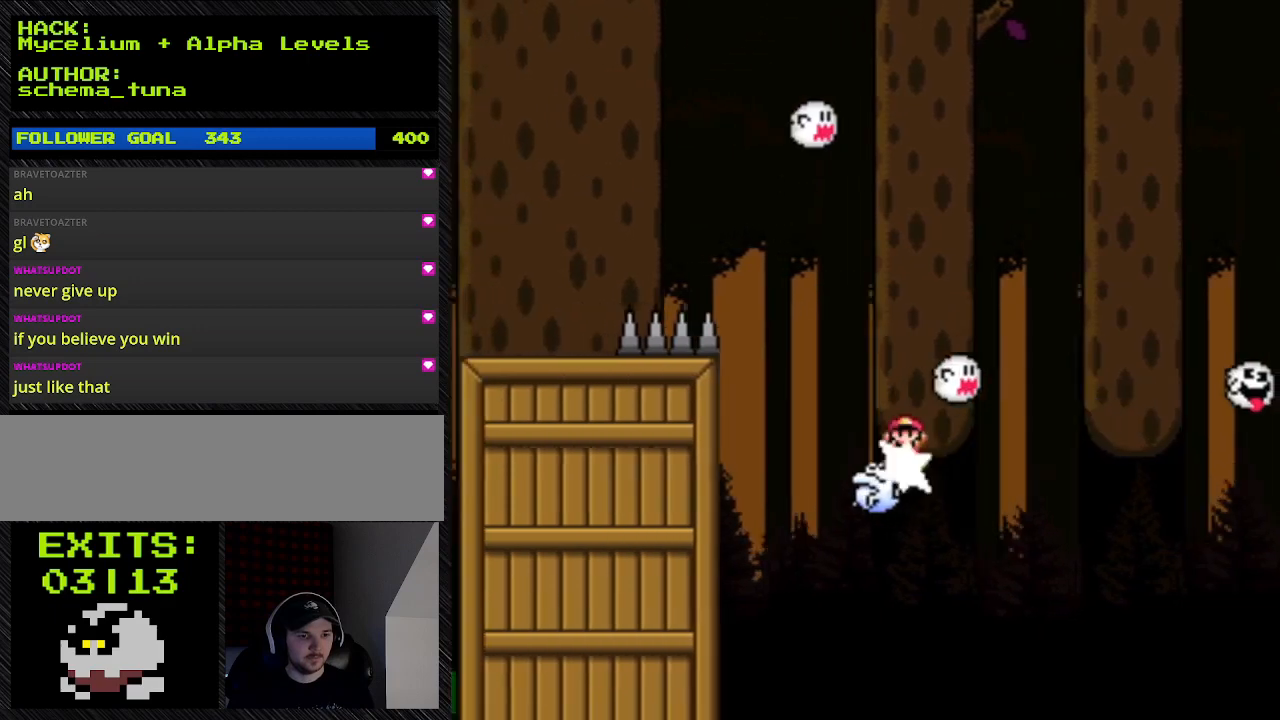
{"buttons": ["A", "Y", "DPAD_LEFT"], "events": [[233, "DPAD_LEFT", "down"], [500, "A", "down"]]}
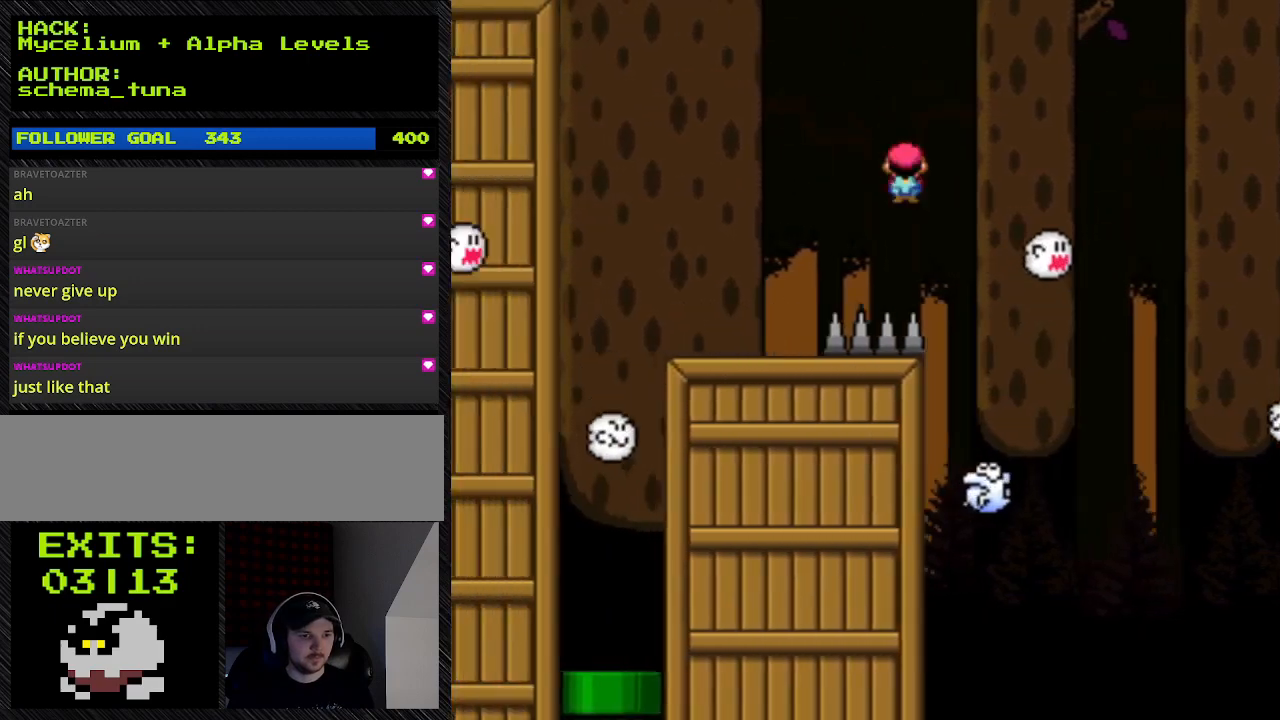
{"buttons": ["A", "Y", "DPAD_LEFT"], "events": []}
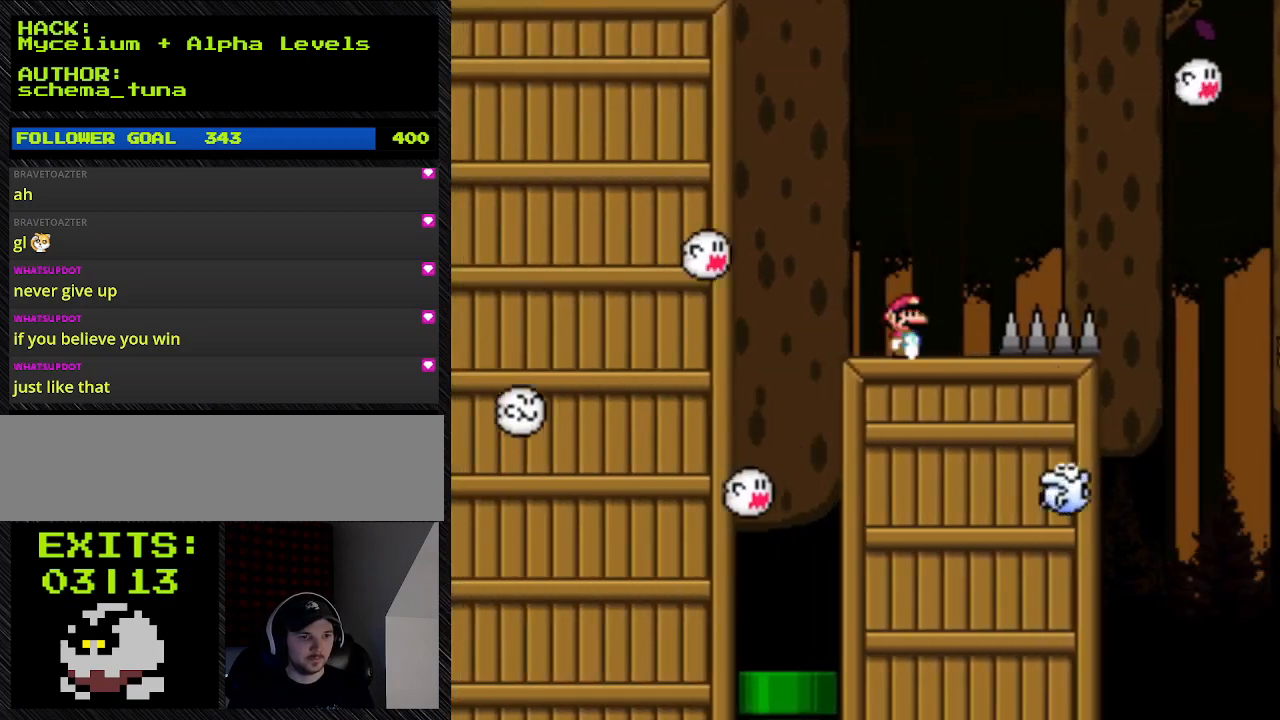
{"buttons": ["A", "Y", "DPAD_LEFT"], "events": []}
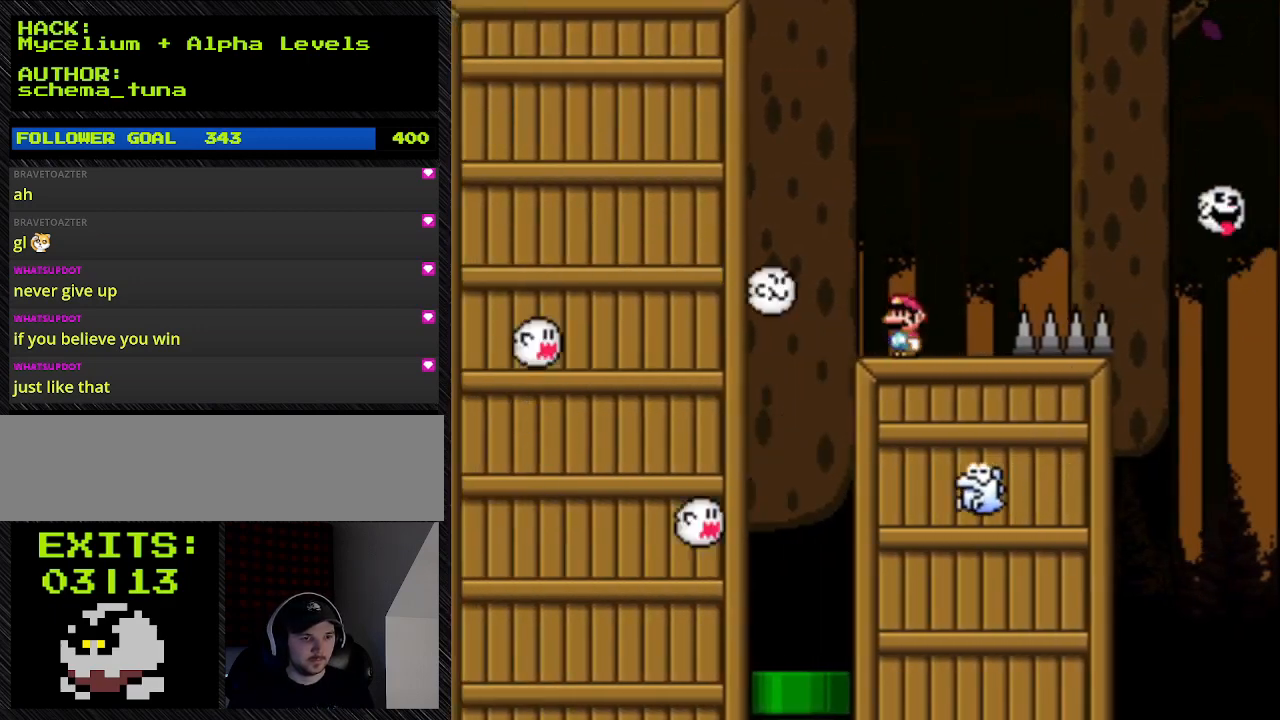
{"buttons": ["Y"], "events": [[267, "DPAD_LEFT", "up"], [433, "A", "up"]]}
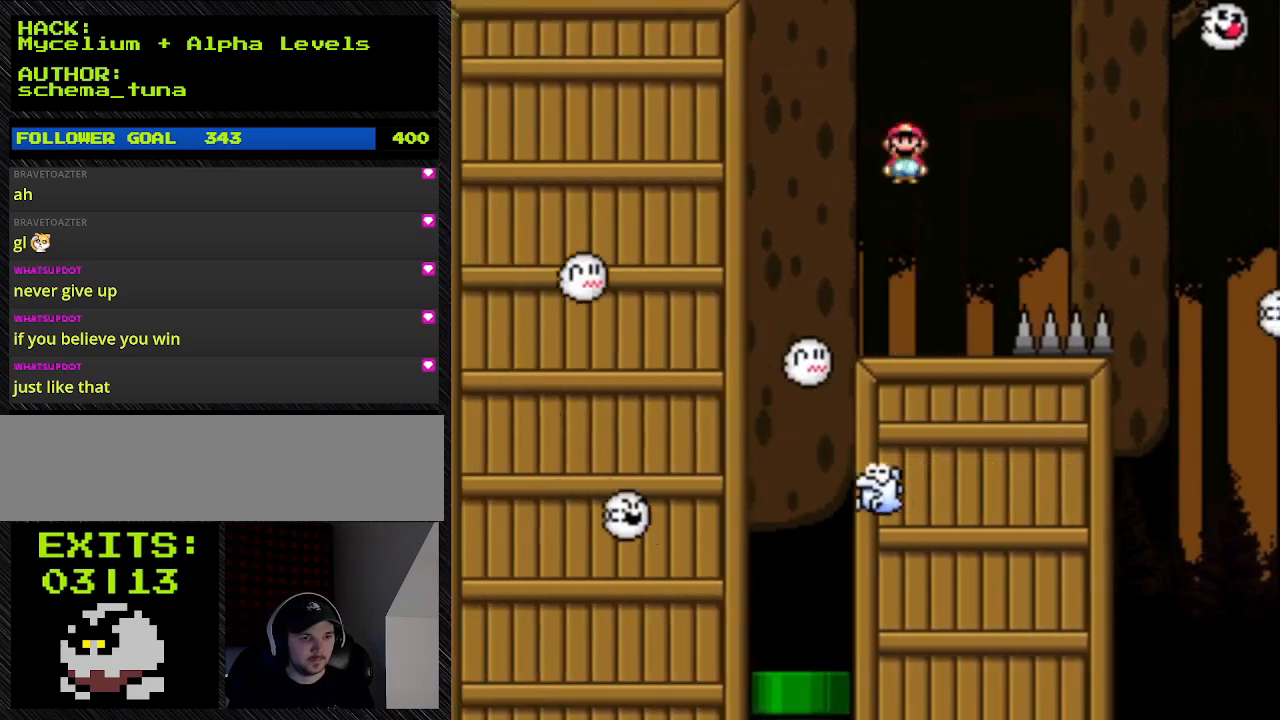
{"buttons": ["A", "Y", "DPAD_LEFT"], "events": [[167, "A", "down"], [167, "DPAD_LEFT", "down"]]}
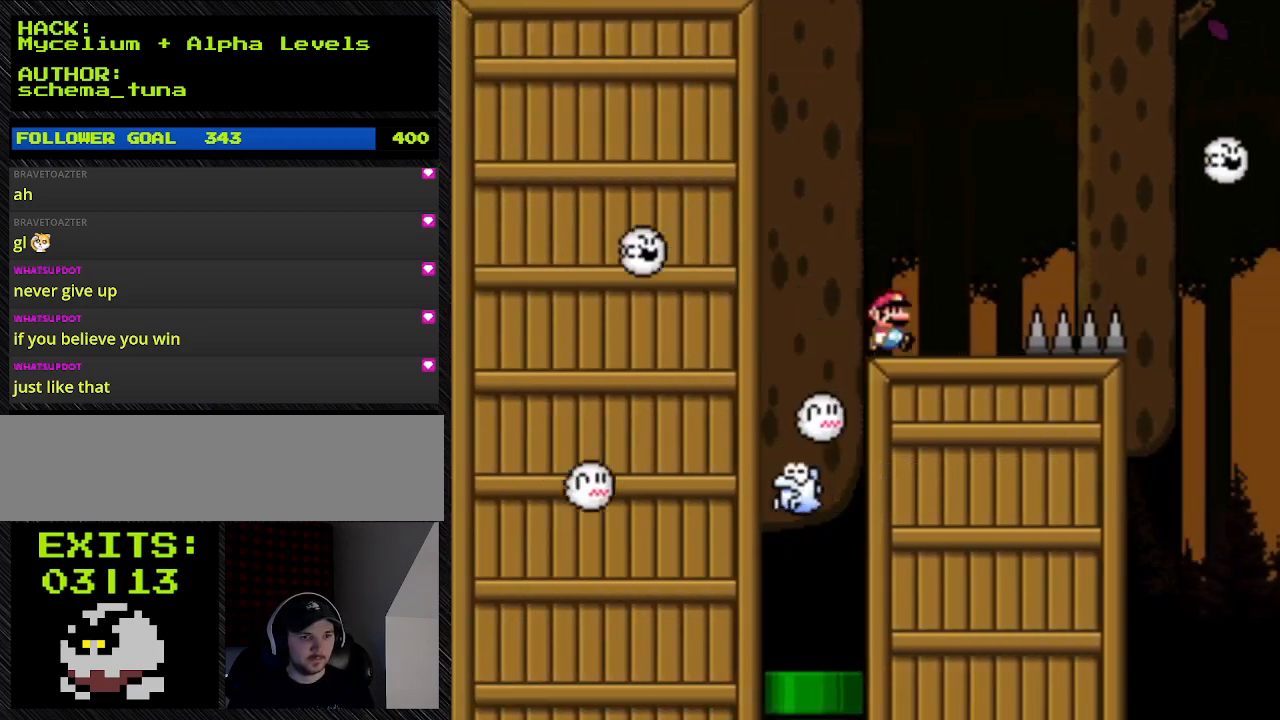
{"buttons": ["A", "Y", "DPAD_RIGHT"], "events": [[400, "DPAD_LEFT", "up"], [400, "DPAD_RIGHT", "down"]]}
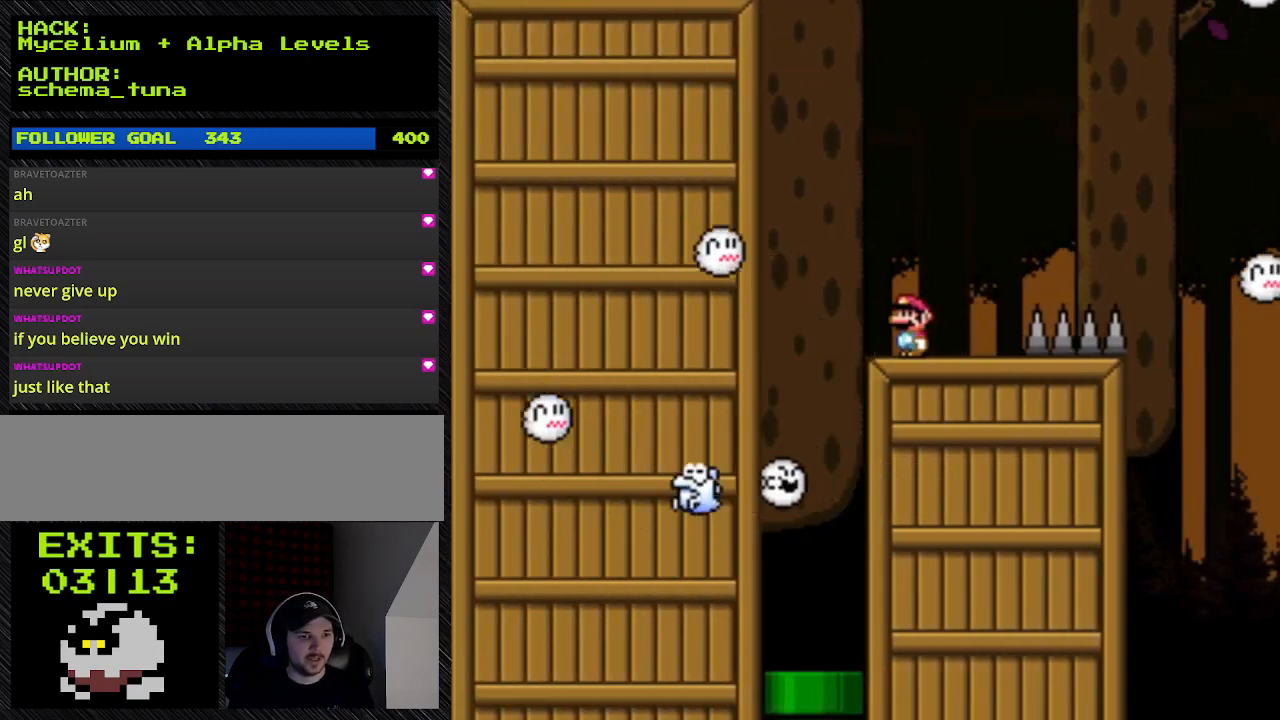
{"buttons": ["A", "Y", "DPAD_RIGHT"], "events": []}
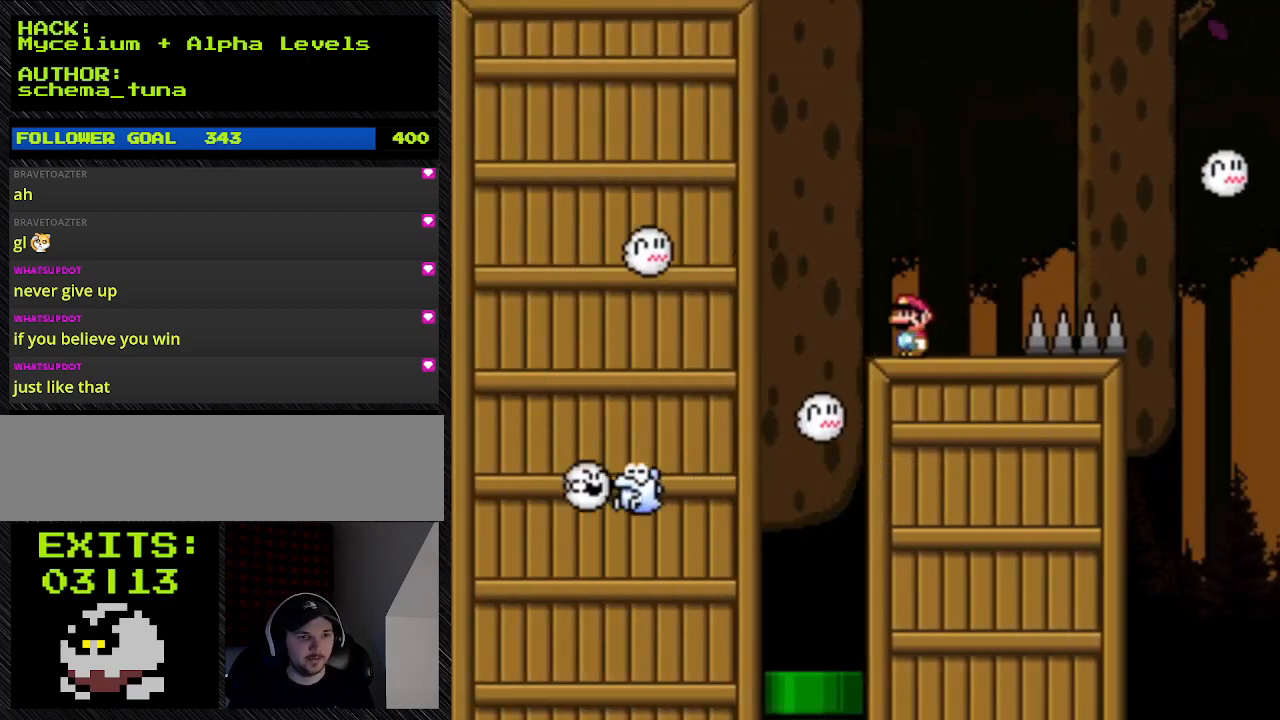
{"buttons": ["Y"], "events": [[67, "A", "up"], [67, "DPAD_RIGHT", "up"]]}
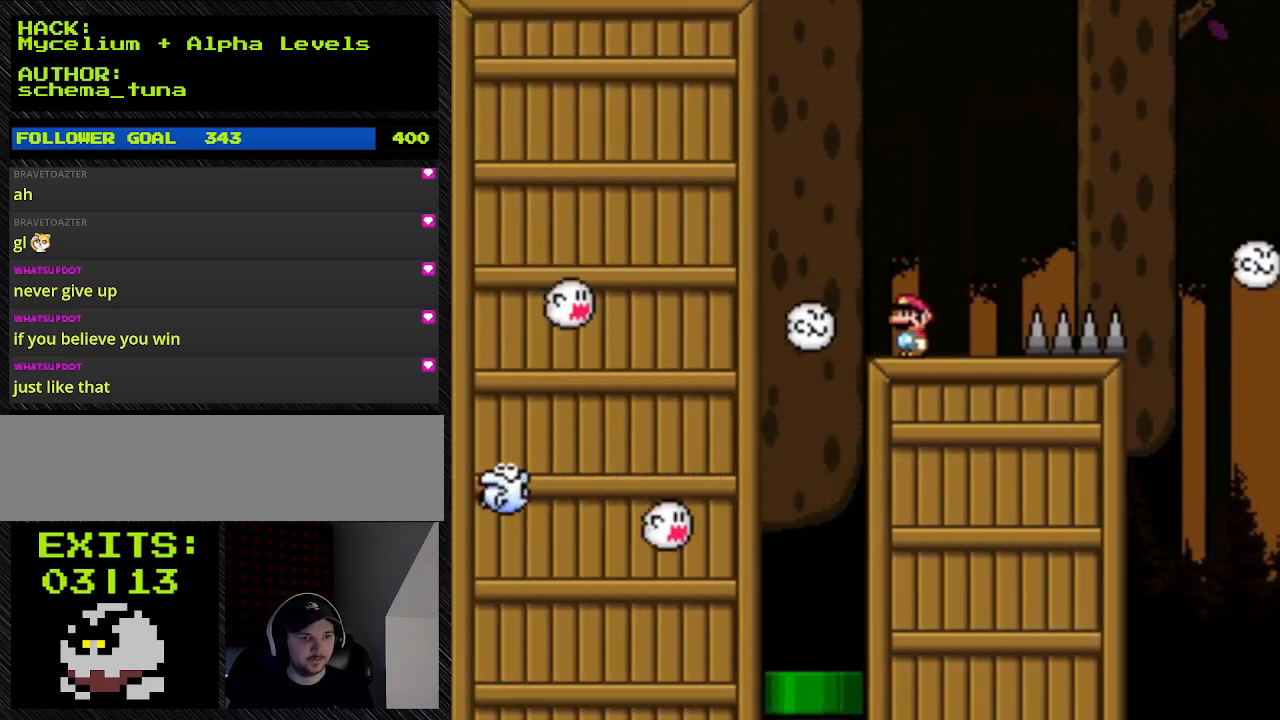
{"buttons": ["Y"], "events": []}
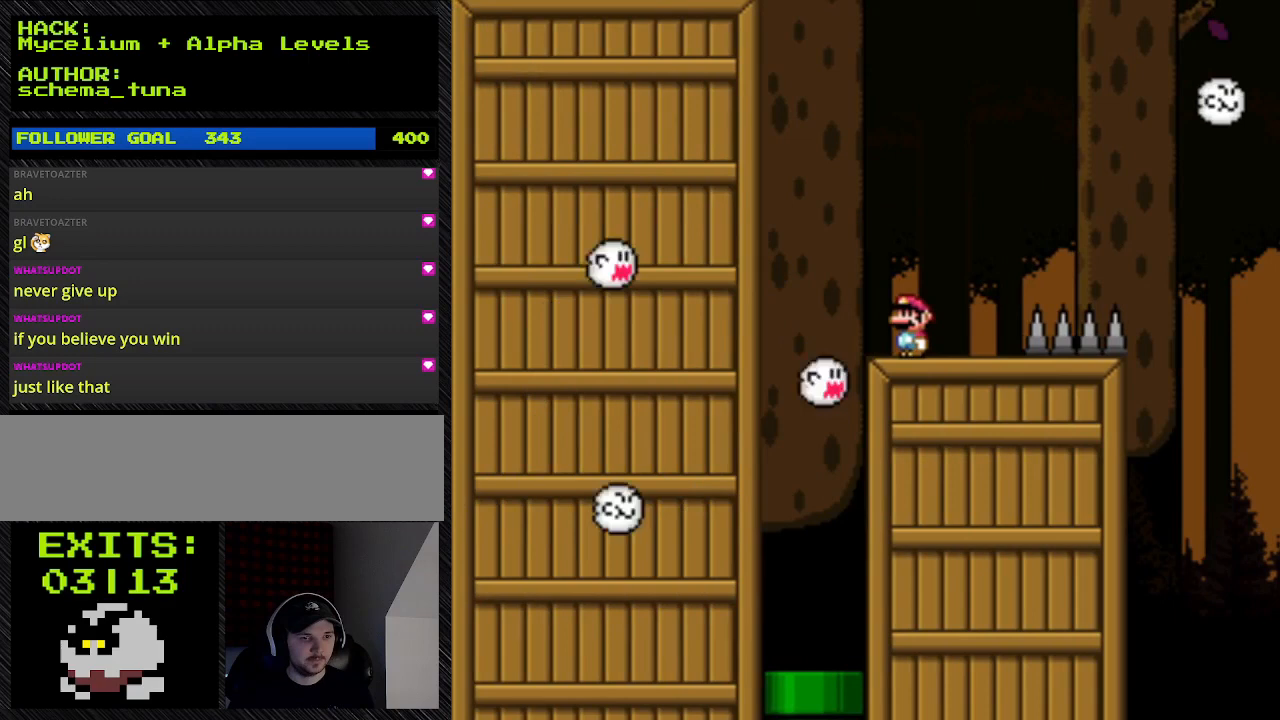
{"buttons": [], "events": [[200, "Y", "up"]]}
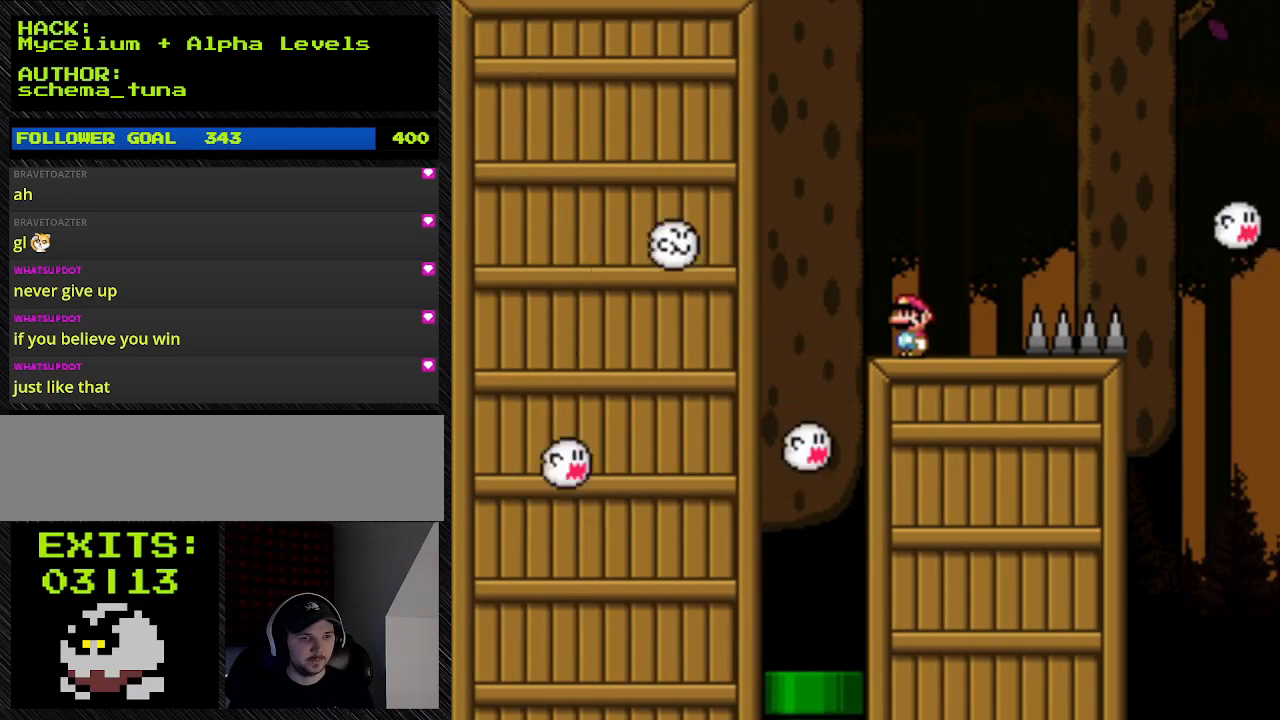
{"buttons": [], "events": []}
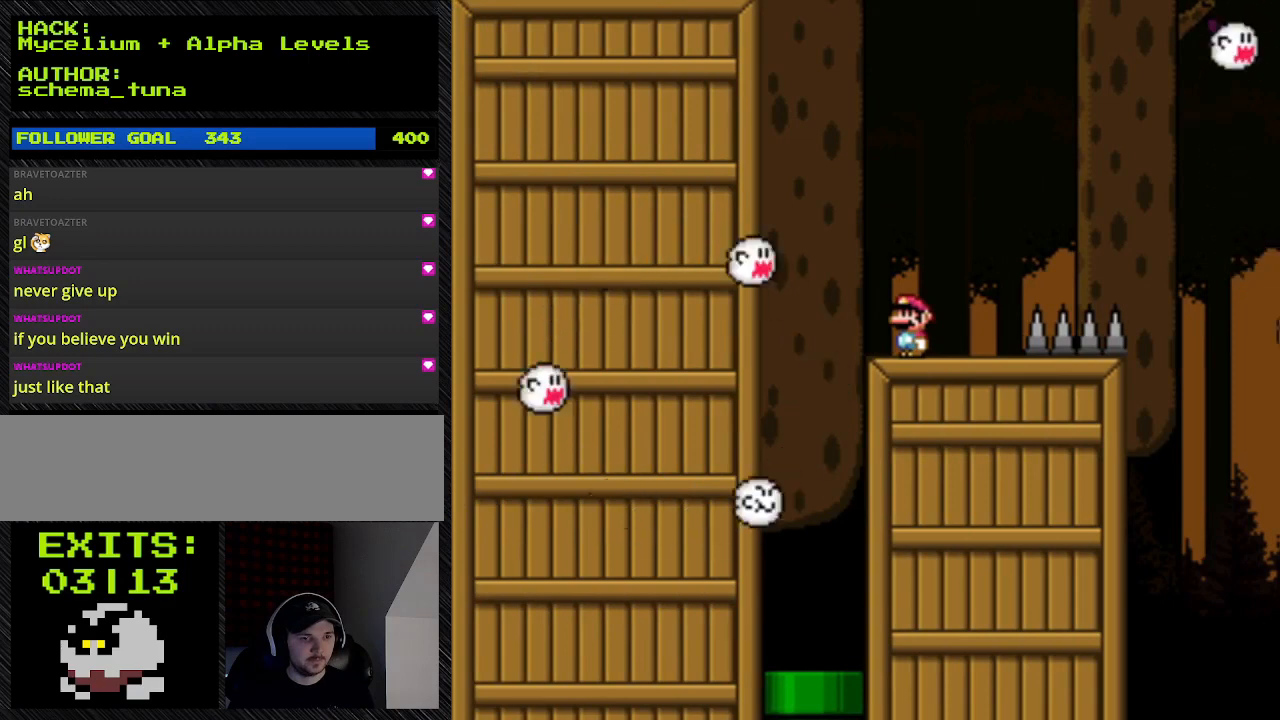
{"buttons": ["Y"], "events": [[67, "Y", "down"]]}
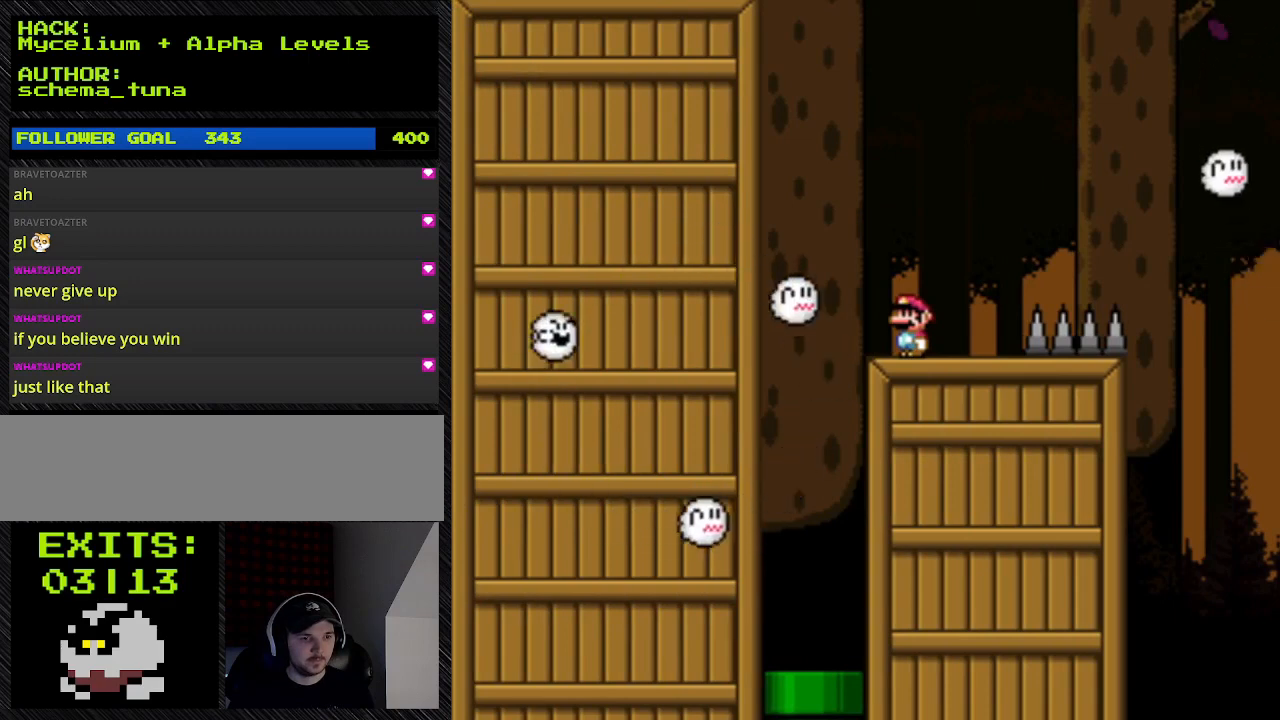
{"buttons": ["Y"], "events": []}
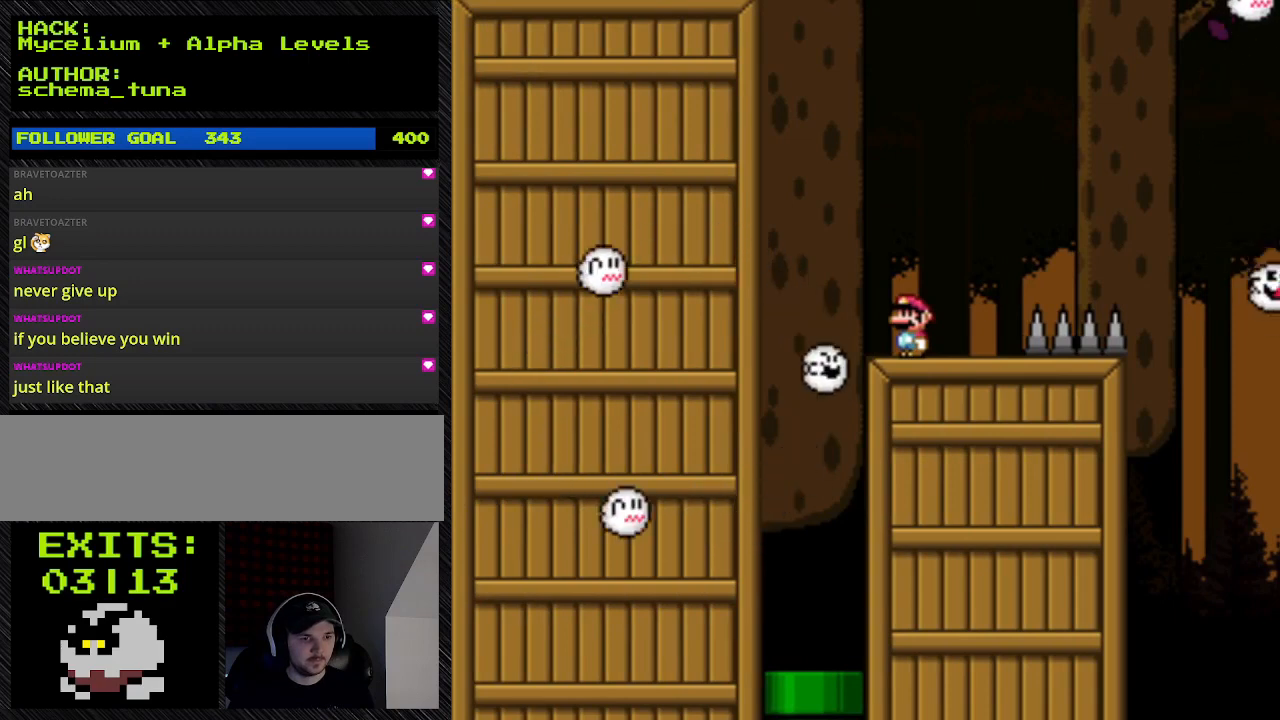
{"buttons": ["Y"], "events": []}
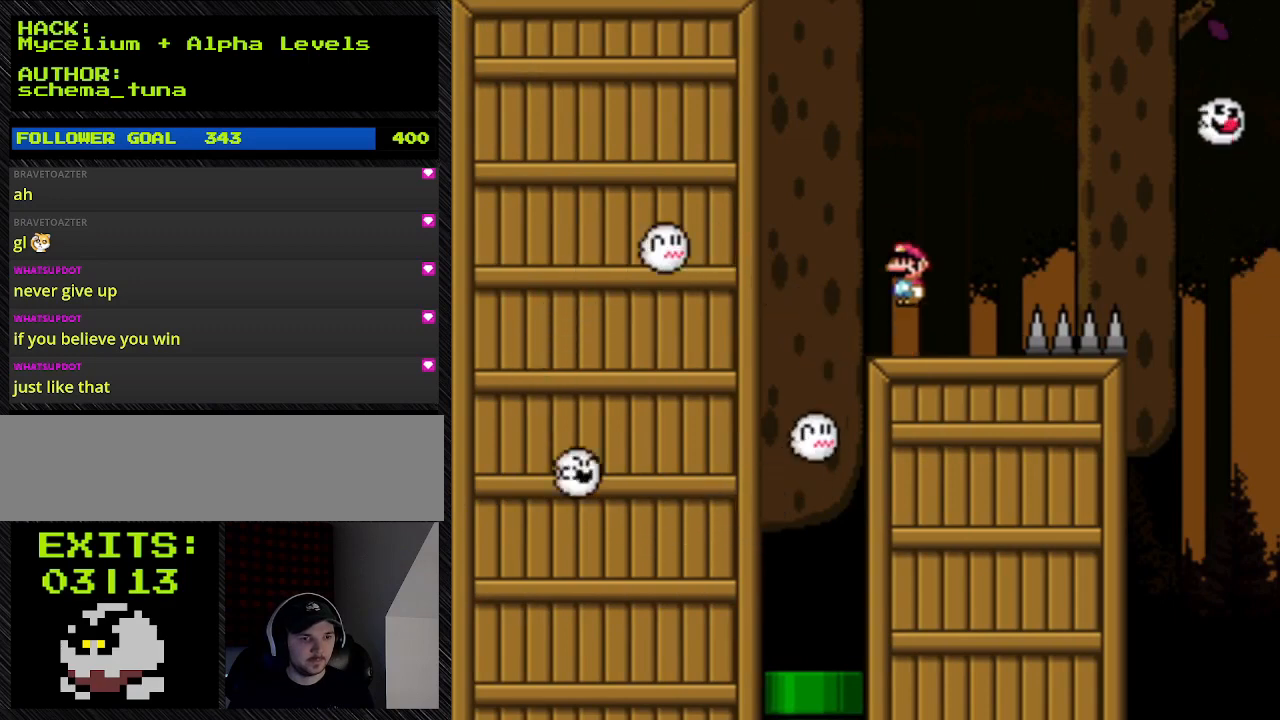
{"buttons": ["A", "Y", "DPAD_LEFT"], "events": [[433, "A", "down"], [433, "DPAD_LEFT", "down"]]}
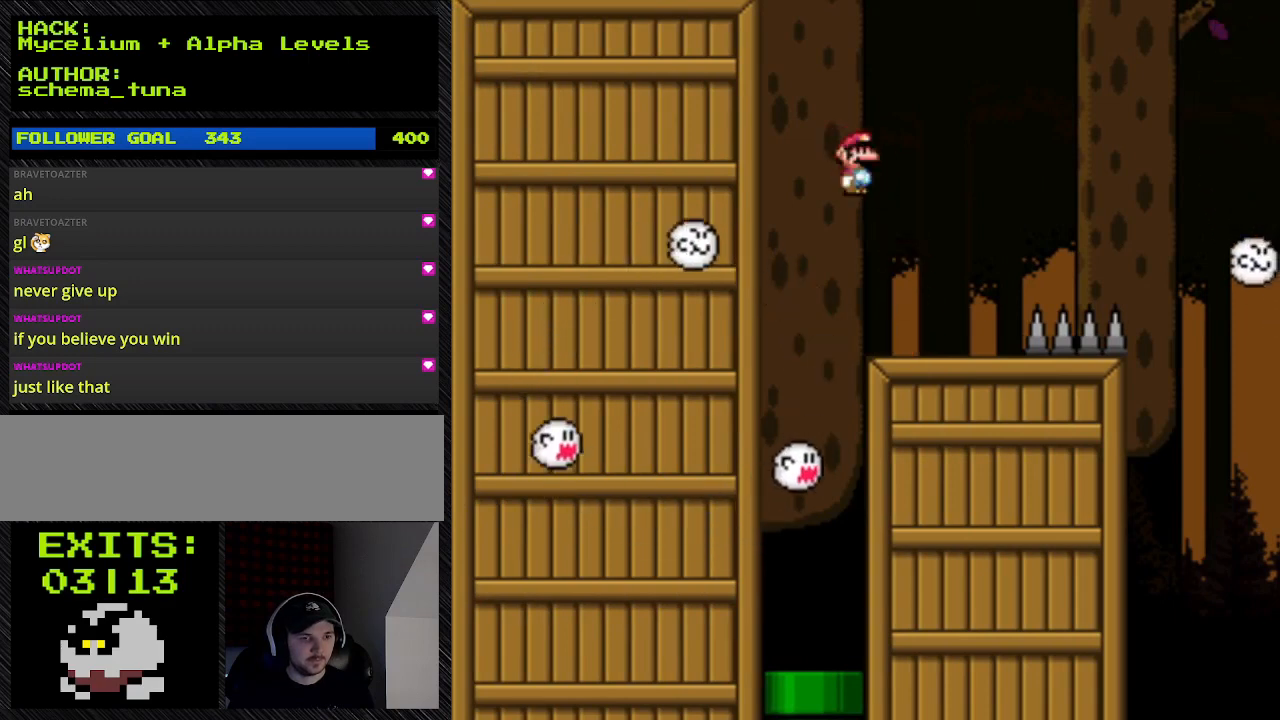
{"buttons": ["A", "Y", "DPAD_RIGHT"], "events": [[133, "DPAD_LEFT", "up"], [133, "DPAD_RIGHT", "down"]]}
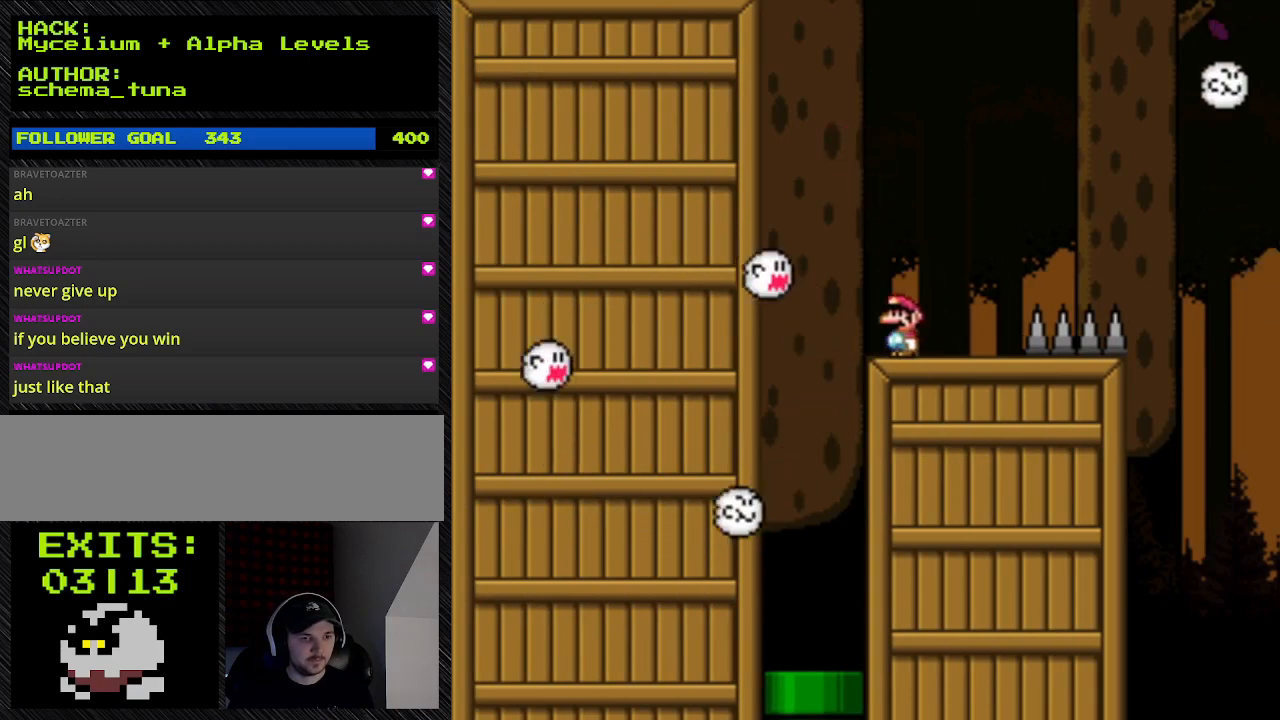
{"buttons": ["A", "Y", "DPAD_RIGHT"], "events": []}
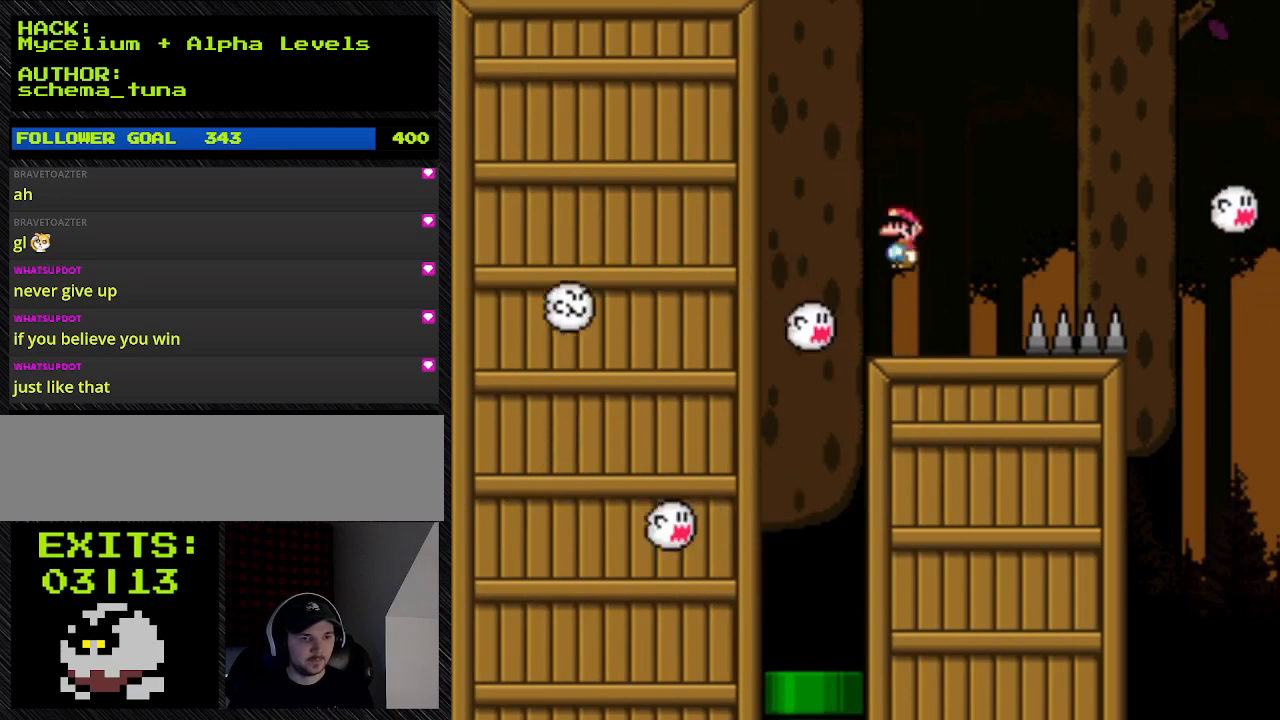
{"buttons": ["Y", "DPAD_LEFT"], "events": [[67, "DPAD_RIGHT", "up"], [433, "A", "up"], [433, "DPAD_LEFT", "down"]]}
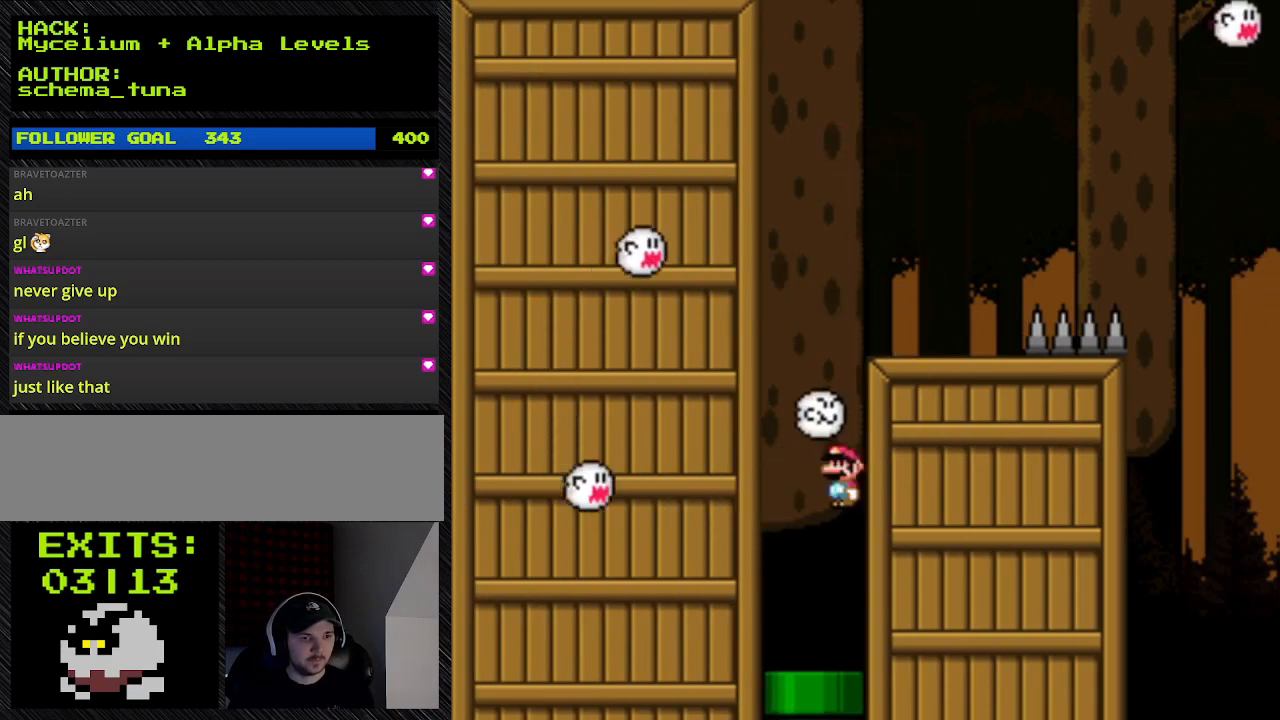
{"buttons": ["Y", "DPAD_RIGHT"], "events": [[500, "DPAD_LEFT", "up"], [500, "DPAD_RIGHT", "down"]]}
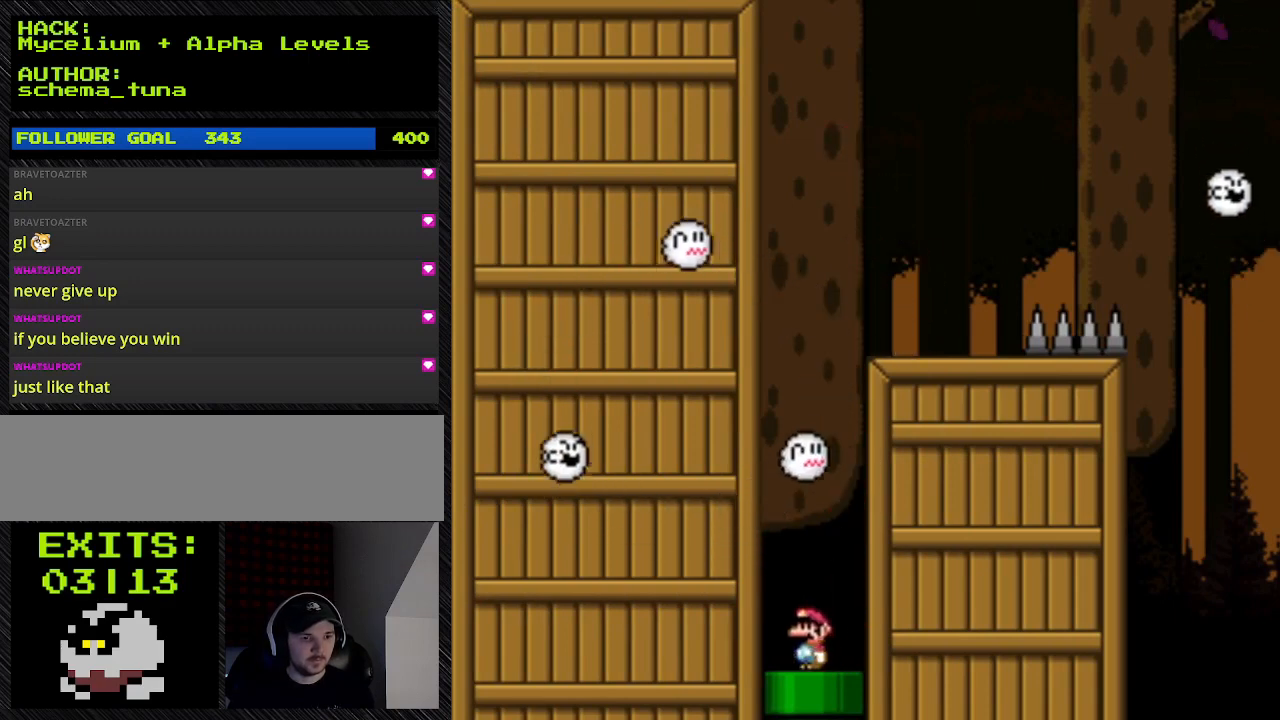
{"buttons": ["Y"], "events": [[433, "DPAD_RIGHT", "up"]]}
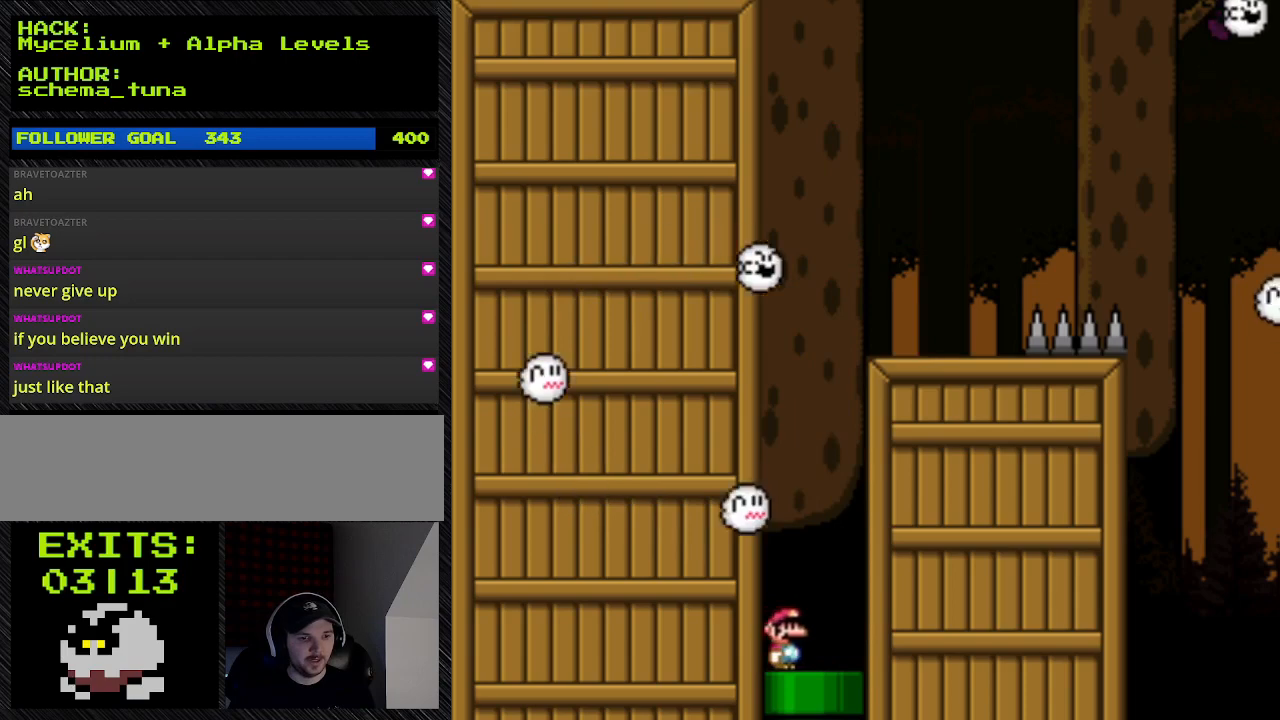
{"buttons": ["Y"], "events": []}
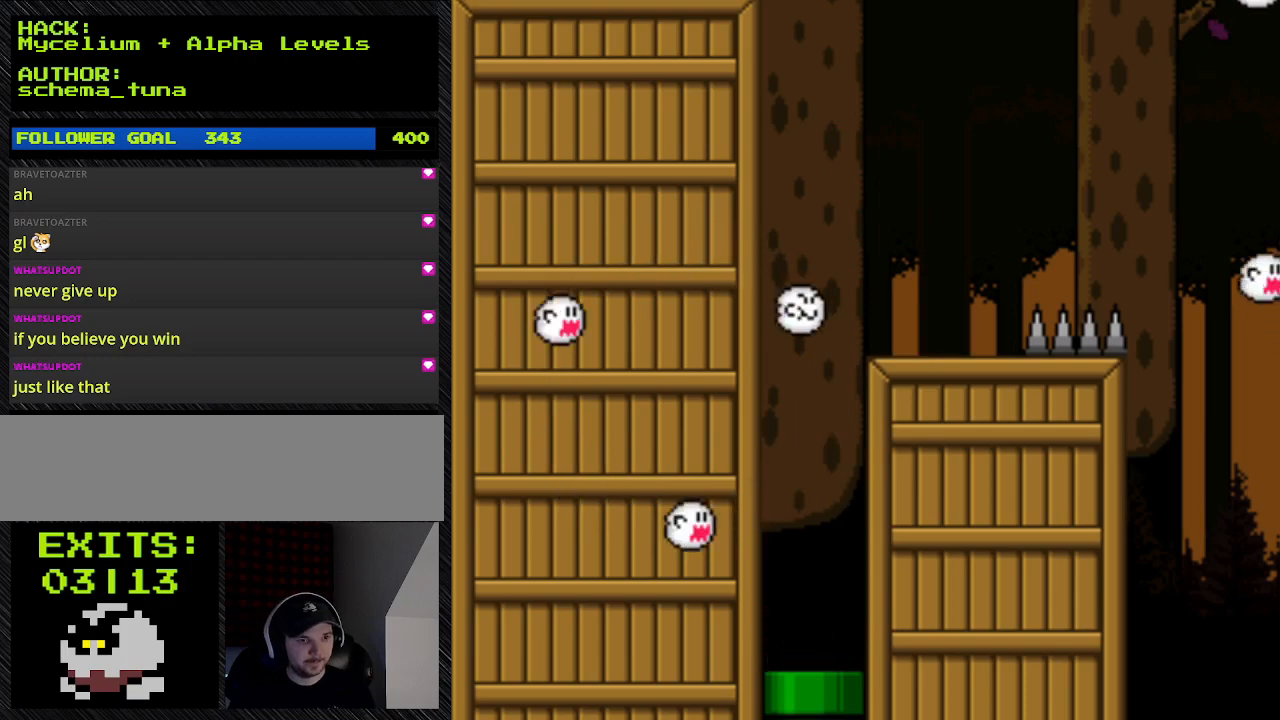
{"buttons": [], "events": [[267, "Y", "up"]]}
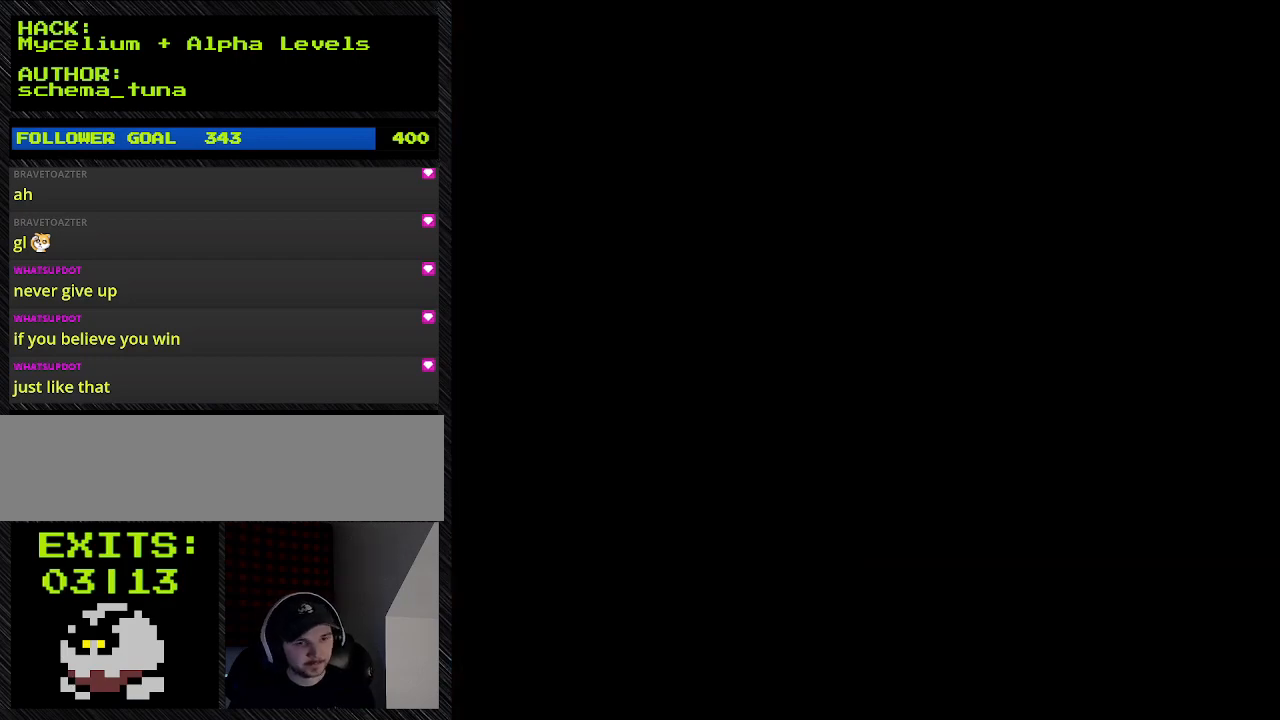
{"buttons": [], "events": []}
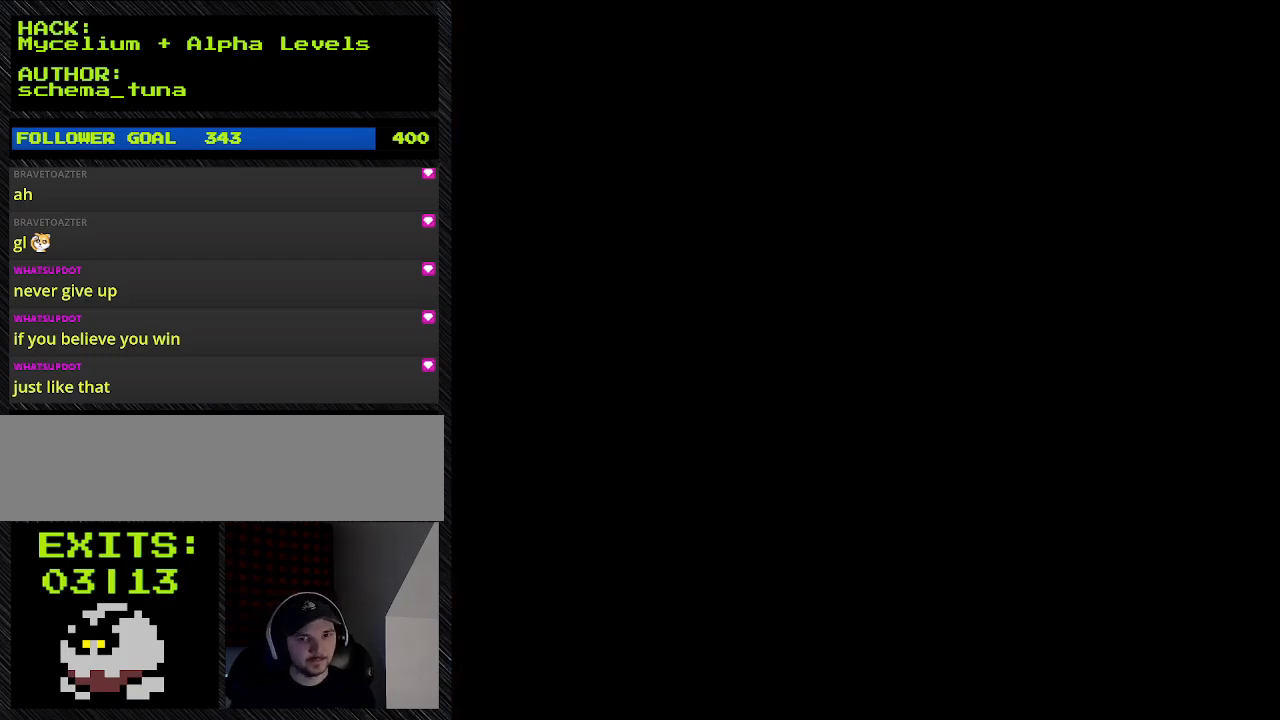
{"buttons": [], "events": []}